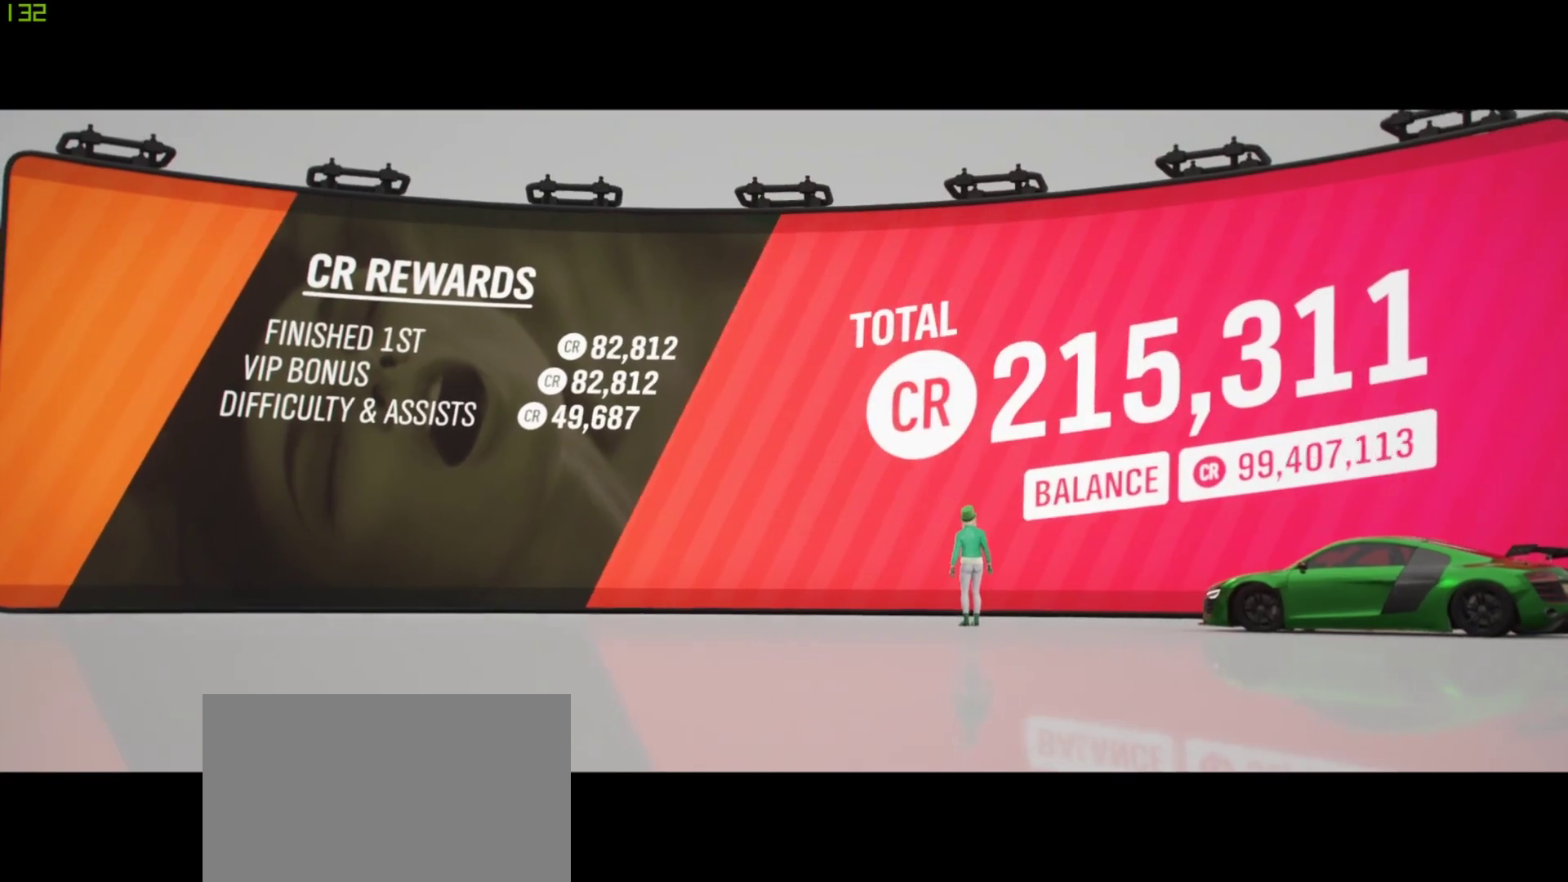
Gameplay with a controller (PlayStation layout); each line is a JSON object with the inputs held at the frame after it. "events" lists button and stick changes between this image and that frame as [ms after this image, input, new state], when the widget could be followed in between. Not read: L3 R3 right_stick.
{"buttons": [], "left_stick": "center", "events": [[33, "CROSS", "down"], [133, "CROSS", "up"], [200, "CROSS", "down"], [300, "CROSS", "up"], [367, "CROSS", "down"], [433, "CROSS", "up"]]}
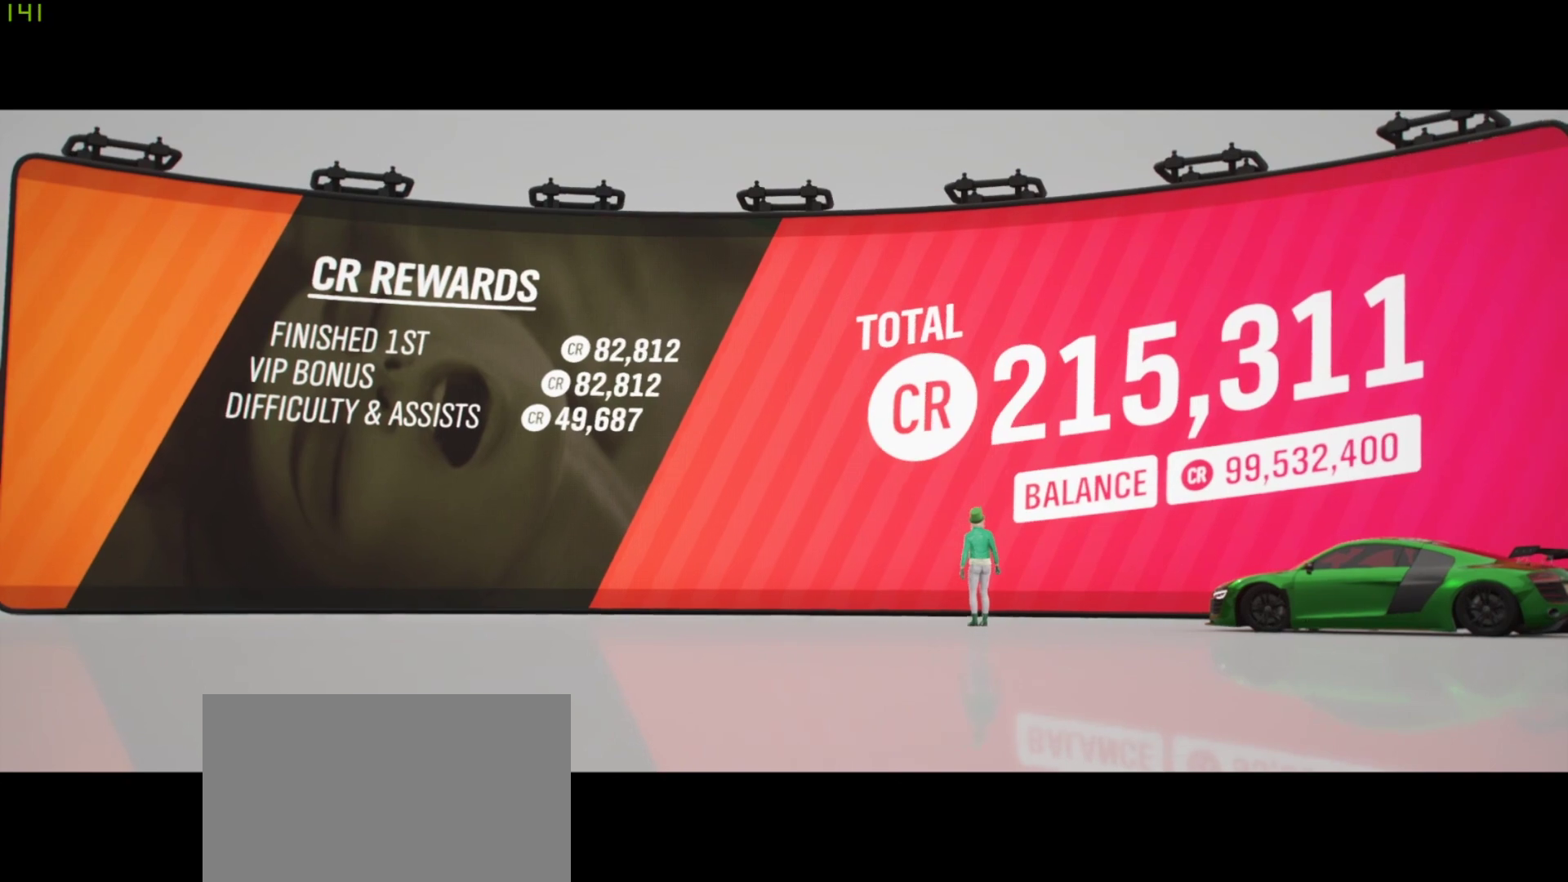
{"buttons": [], "left_stick": "center", "events": [[67, "CROSS", "down"], [167, "CROSS", "up"], [267, "CROSS", "down"], [333, "CROSS", "up"], [433, "CROSS", "down"], [467, "CROSS", "up"]]}
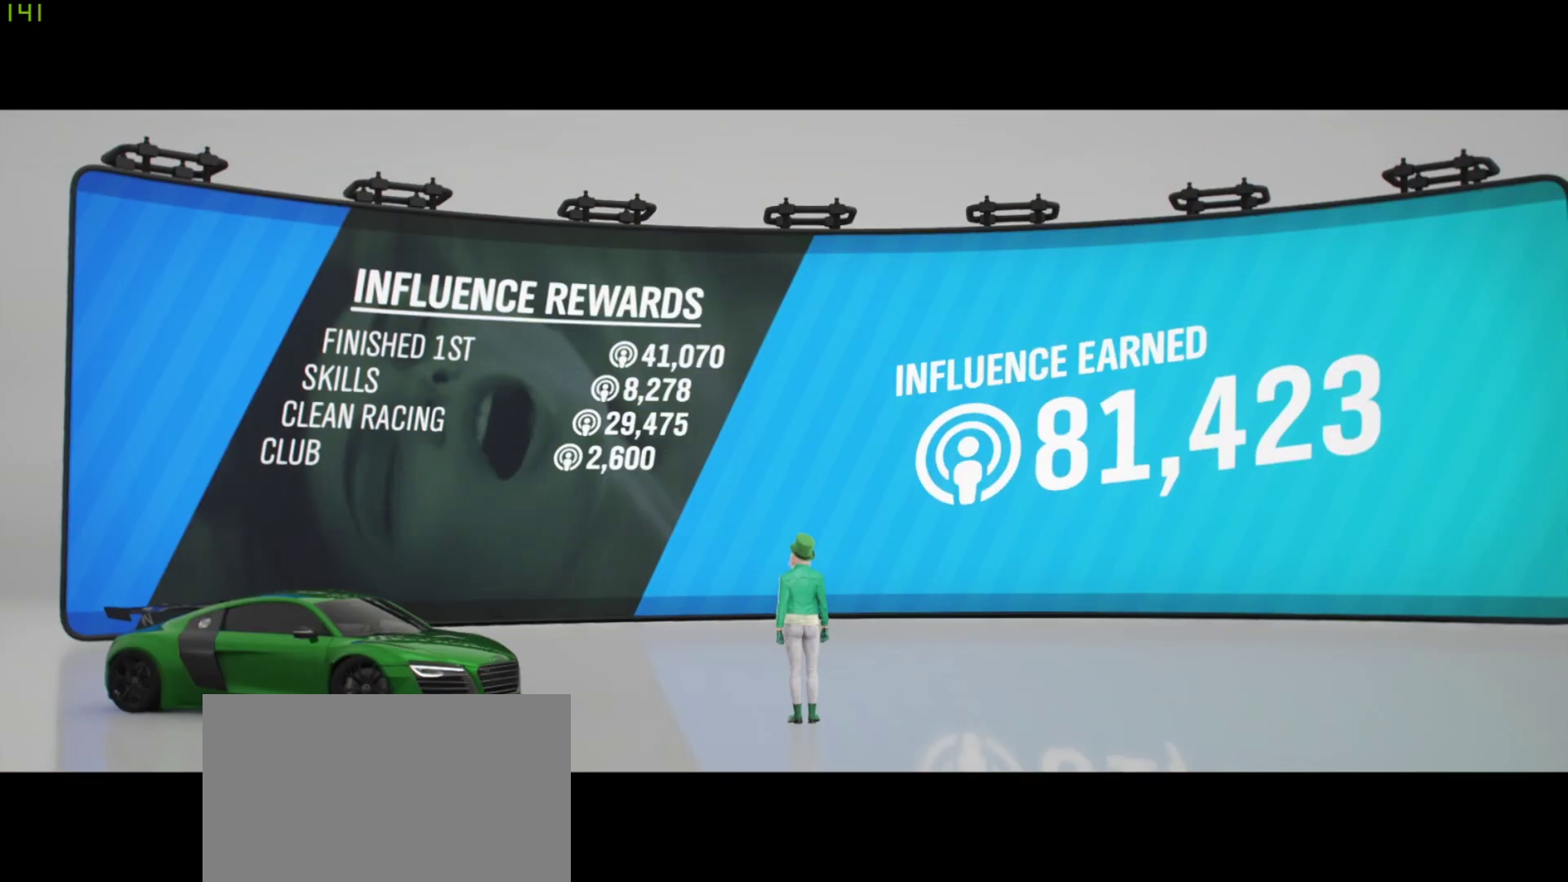
{"buttons": ["CROSS"], "left_stick": "center", "events": [[267, "CROSS", "down"], [300, "CROSS", "up"], [467, "CROSS", "down"]]}
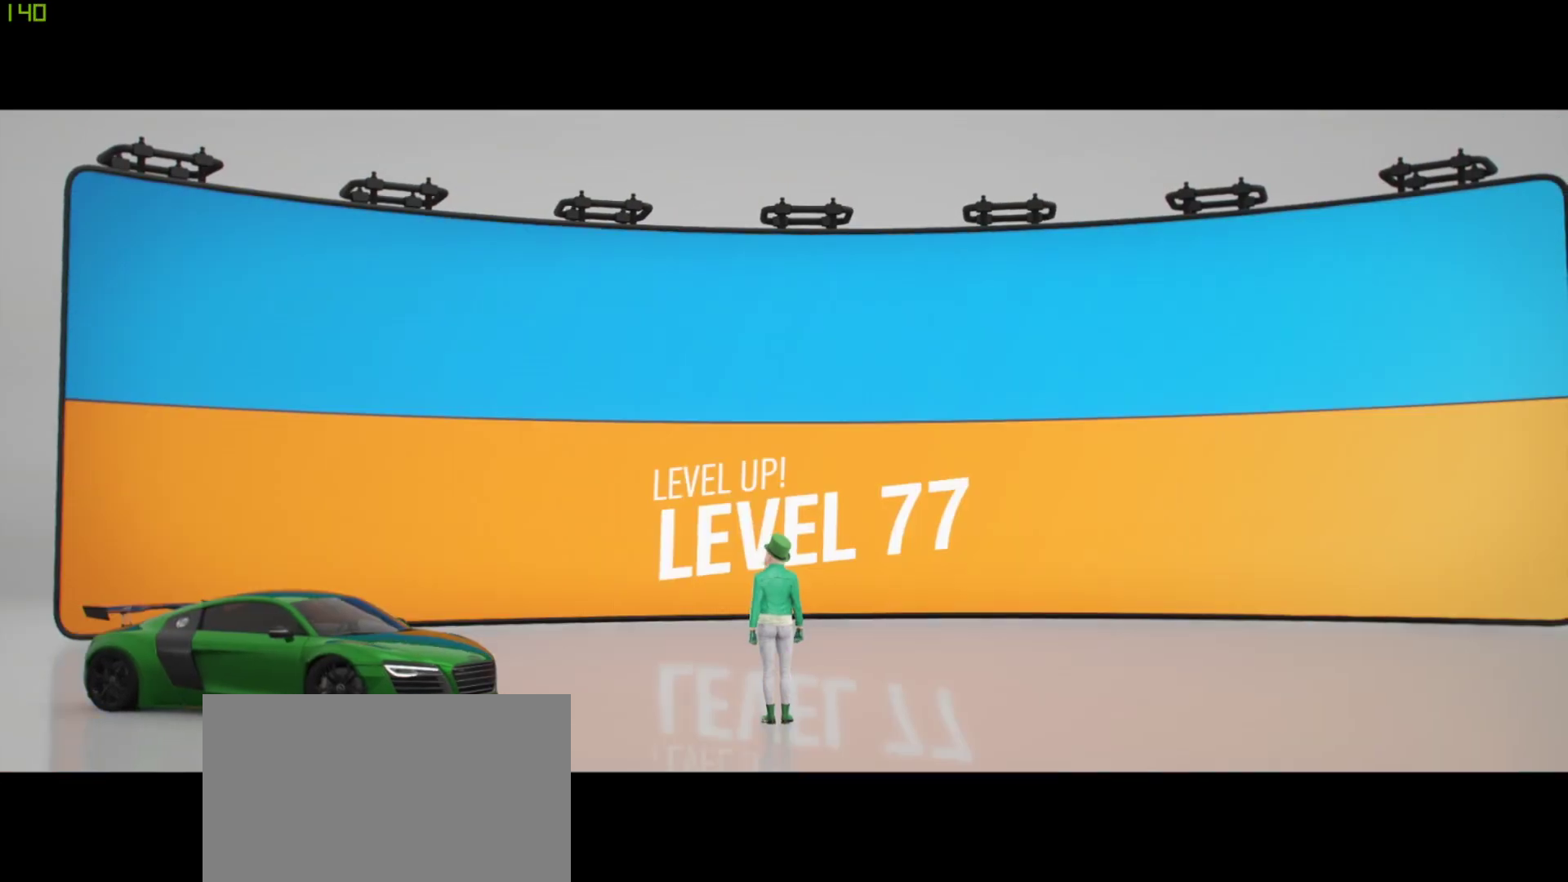
{"buttons": ["CROSS"], "left_stick": "center", "events": [[67, "CROSS", "up"], [167, "CROSS", "down"], [233, "CROSS", "up"], [333, "CROSS", "down"], [400, "CROSS", "up"], [500, "CROSS", "down"]]}
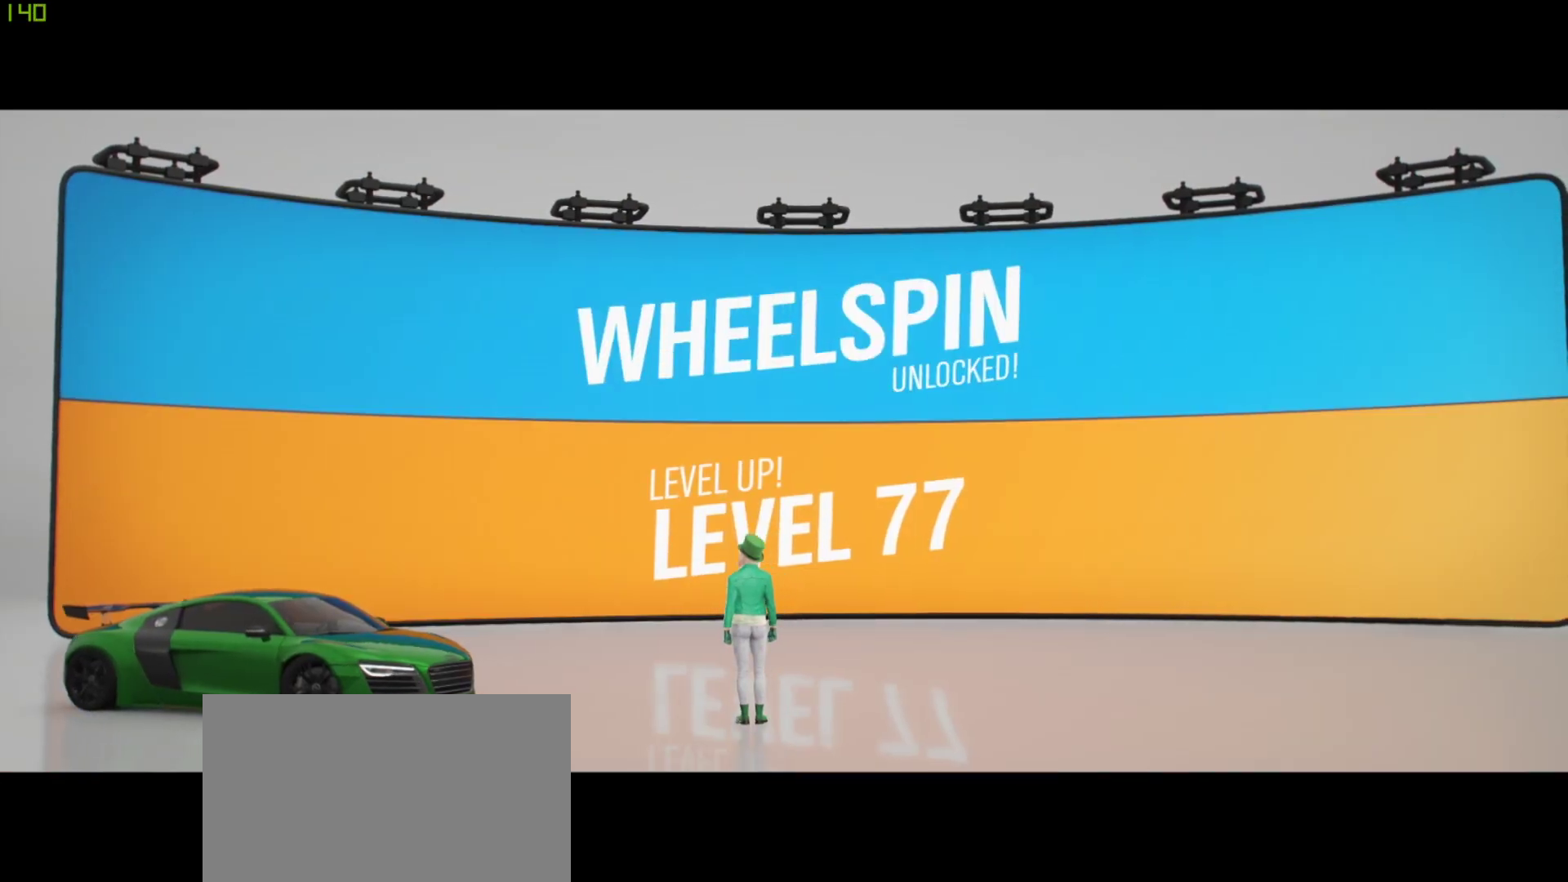
{"buttons": [], "left_stick": "center", "events": [[67, "CROSS", "up"], [167, "CROSS", "down"], [267, "CROSS", "up"], [367, "CROSS", "down"], [433, "CROSS", "up"]]}
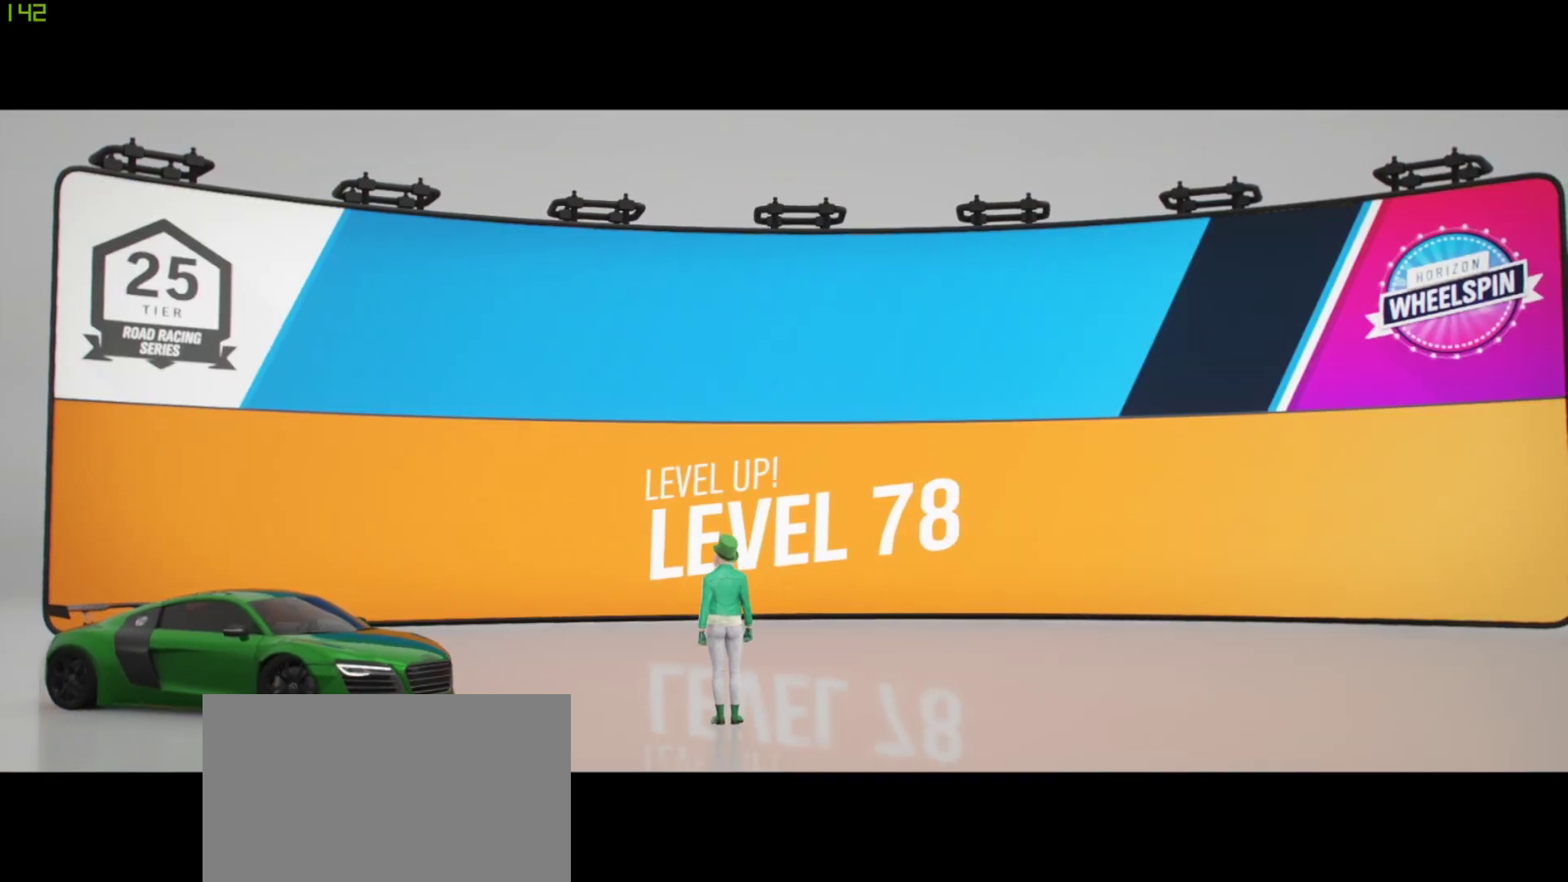
{"buttons": [], "left_stick": "center", "events": [[33, "CROSS", "down"], [133, "CROSS", "up"], [233, "CROSS", "down"], [300, "CROSS", "up"], [400, "CROSS", "down"], [500, "CROSS", "up"]]}
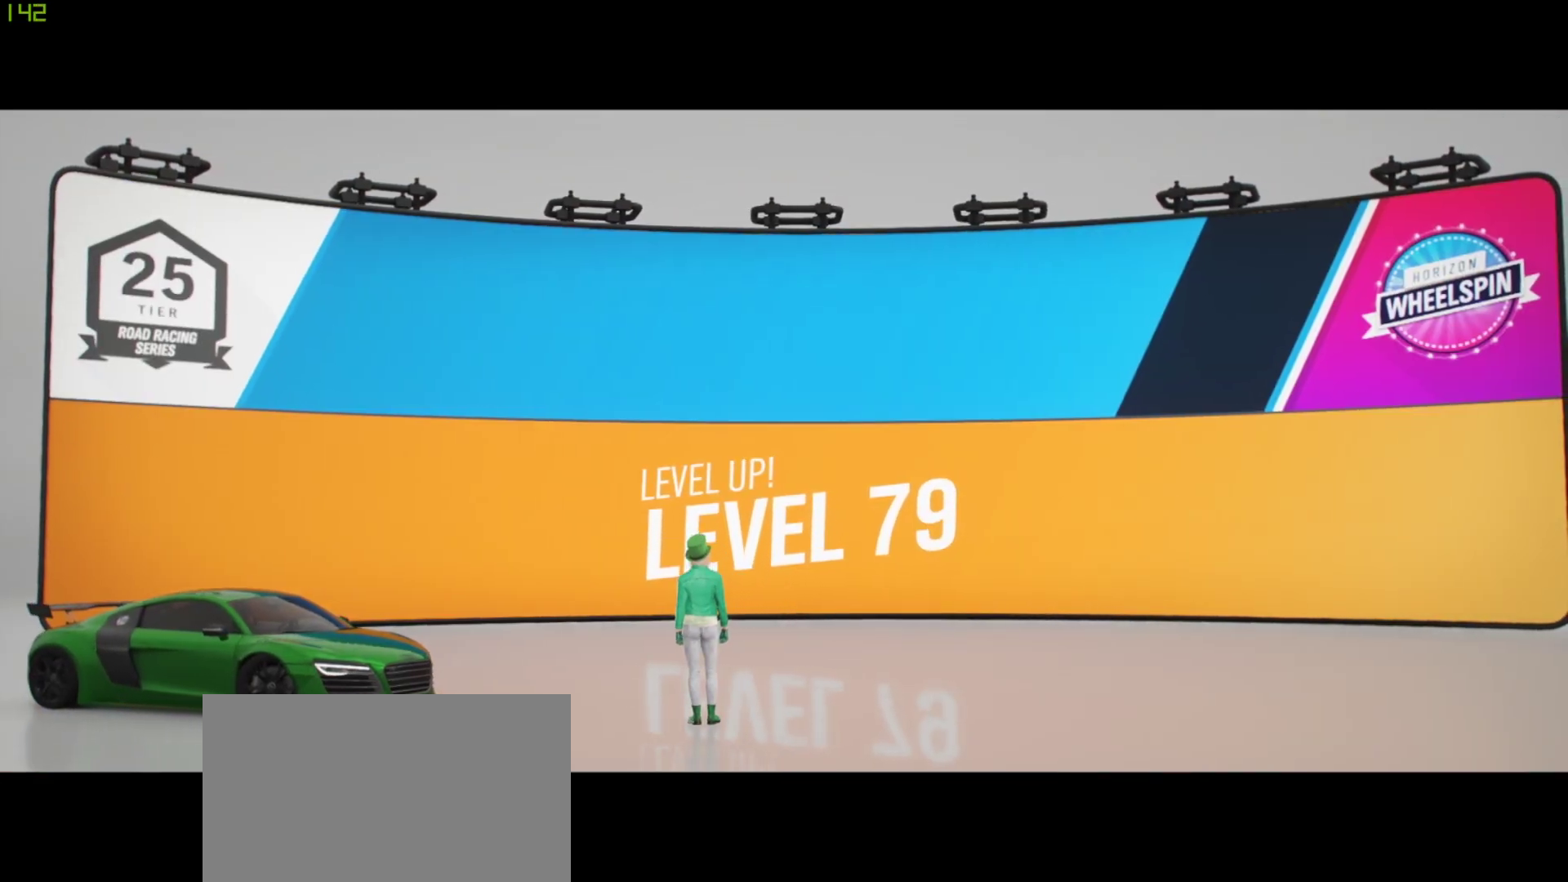
{"buttons": ["CROSS"], "left_stick": "center", "events": [[100, "CROSS", "down"], [167, "CROSS", "up"], [300, "CROSS", "down"], [367, "CROSS", "up"], [467, "CROSS", "down"]]}
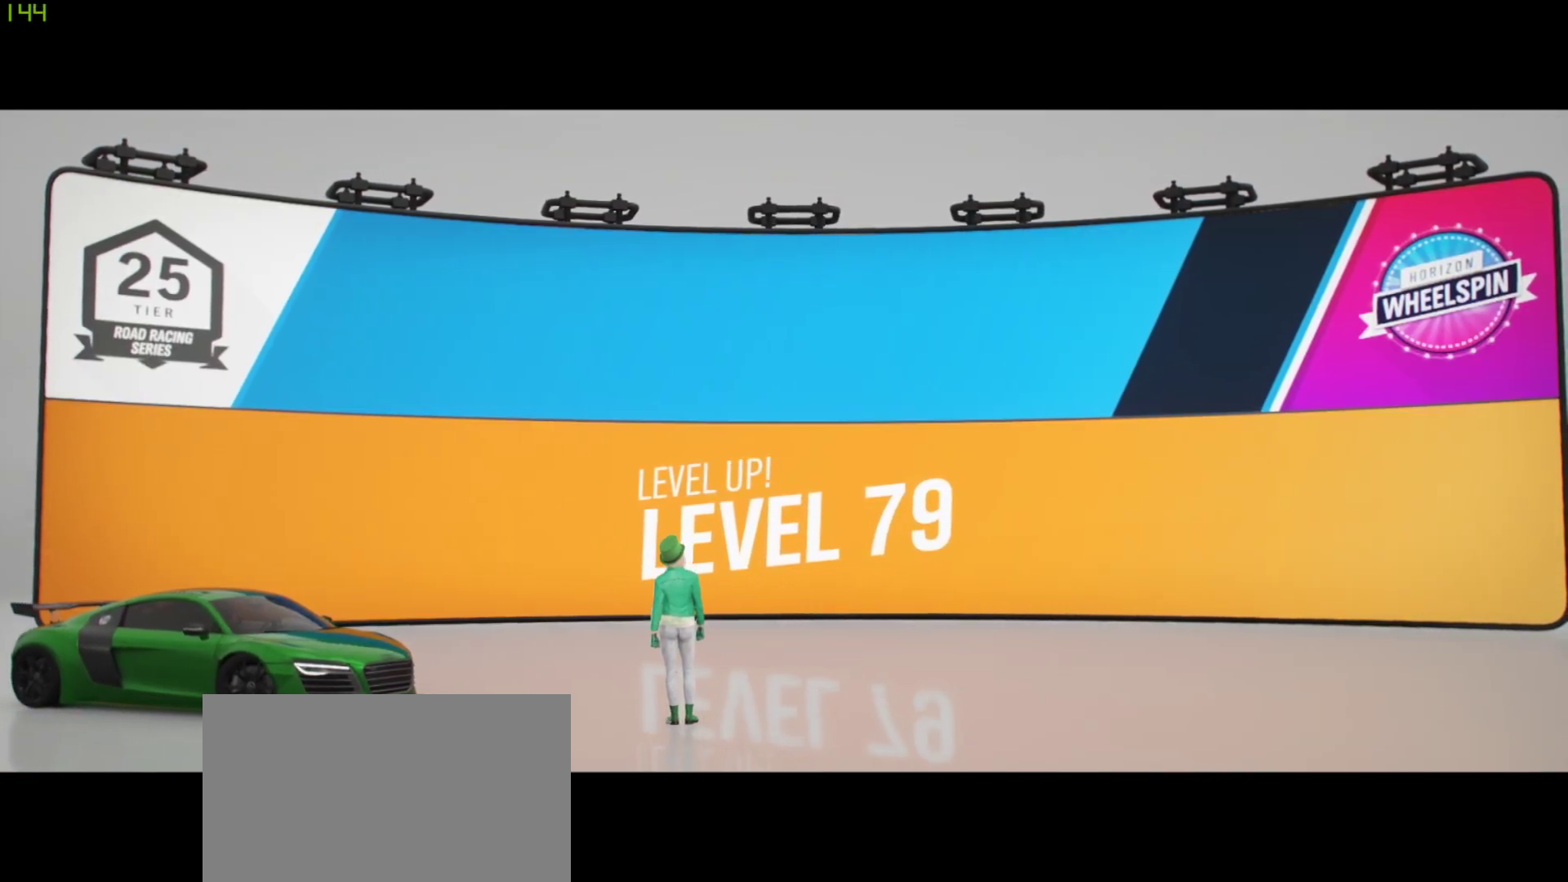
{"buttons": [], "left_stick": "center", "events": [[67, "CROSS", "up"], [167, "CROSS", "down"], [233, "CROSS", "up"]]}
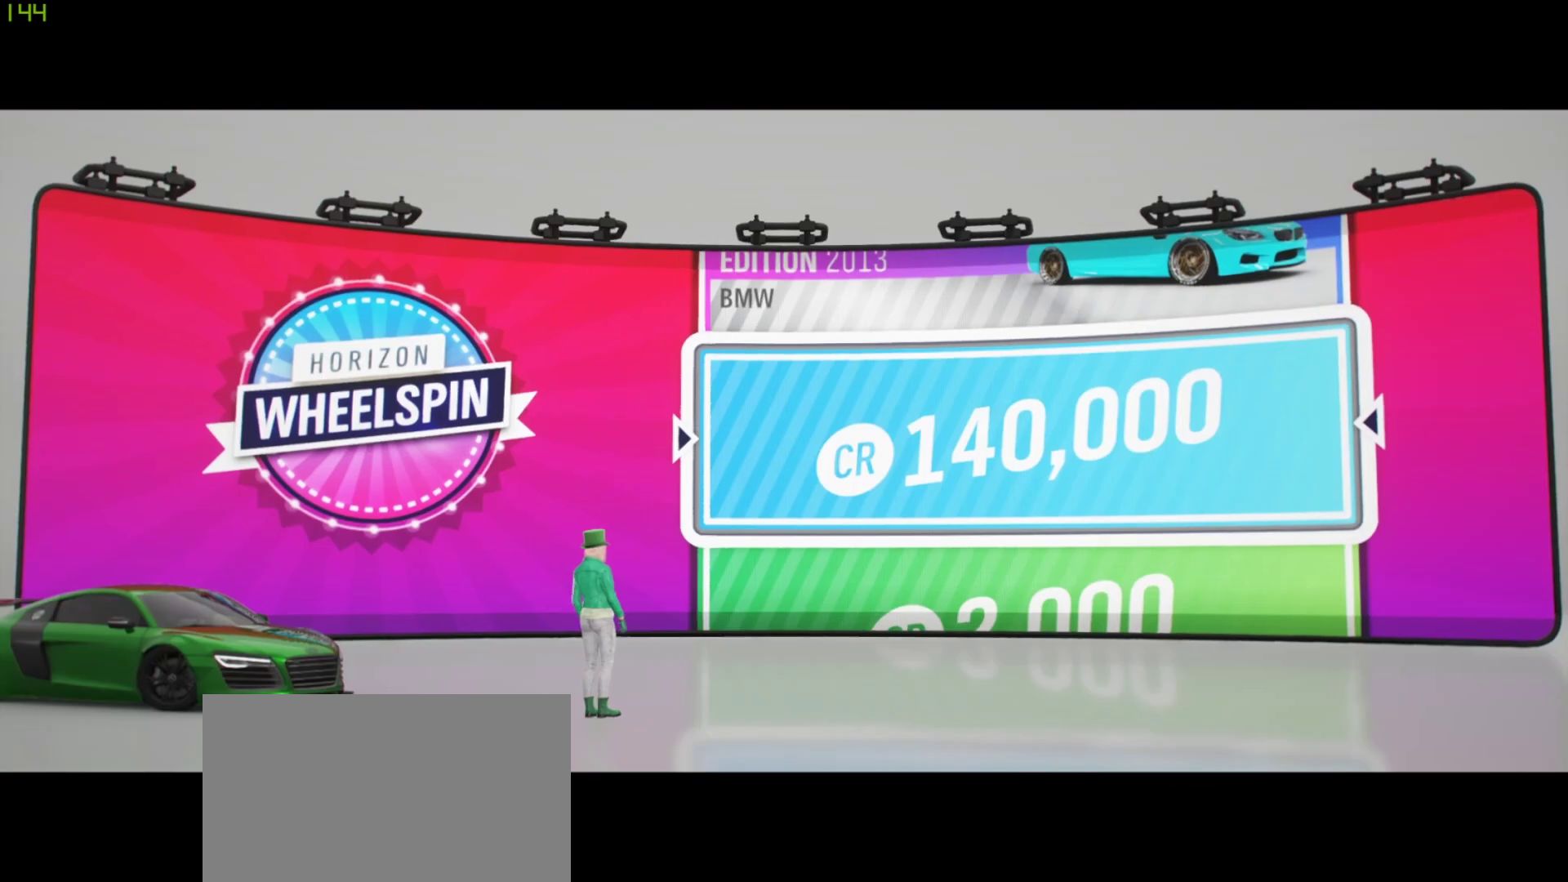
{"buttons": [], "left_stick": "center", "events": []}
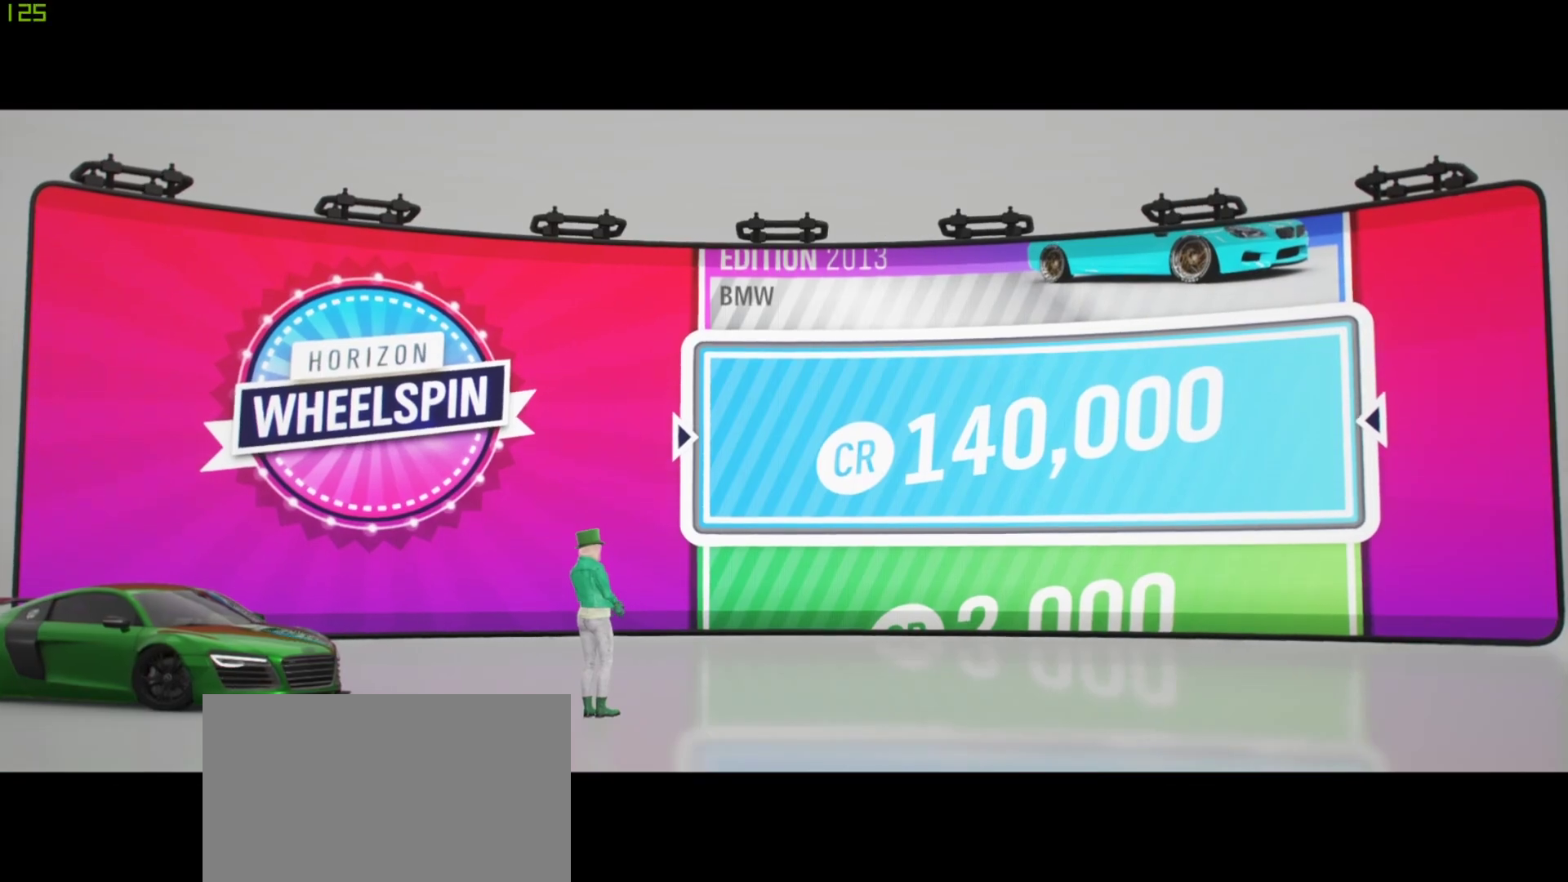
{"buttons": [], "left_stick": "center", "events": []}
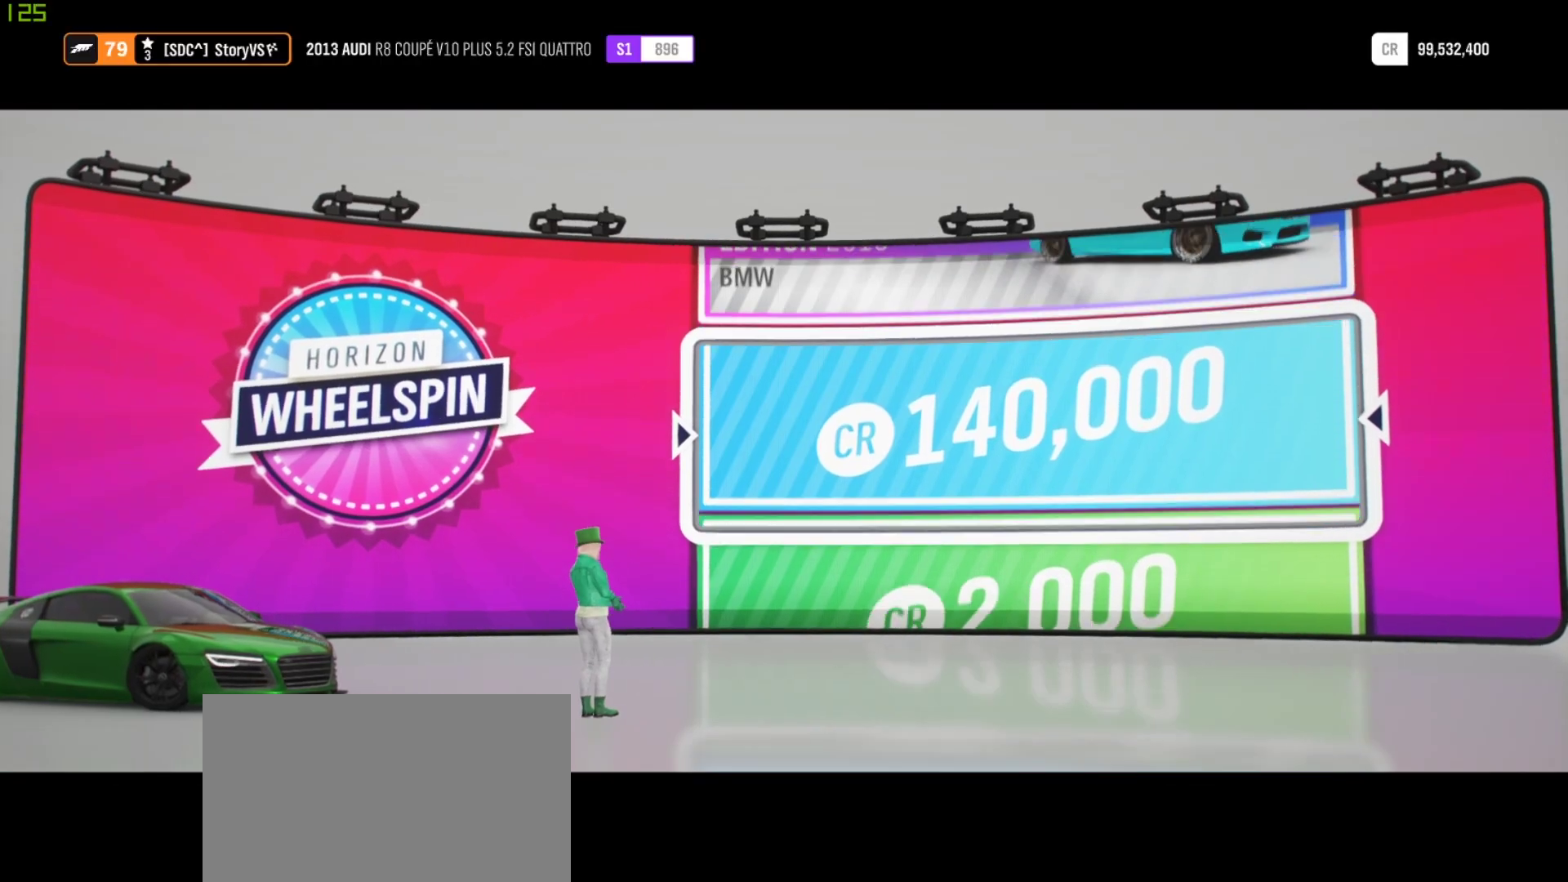
{"buttons": [], "left_stick": "center", "events": [[433, "CROSS", "down"], [500, "CROSS", "up"]]}
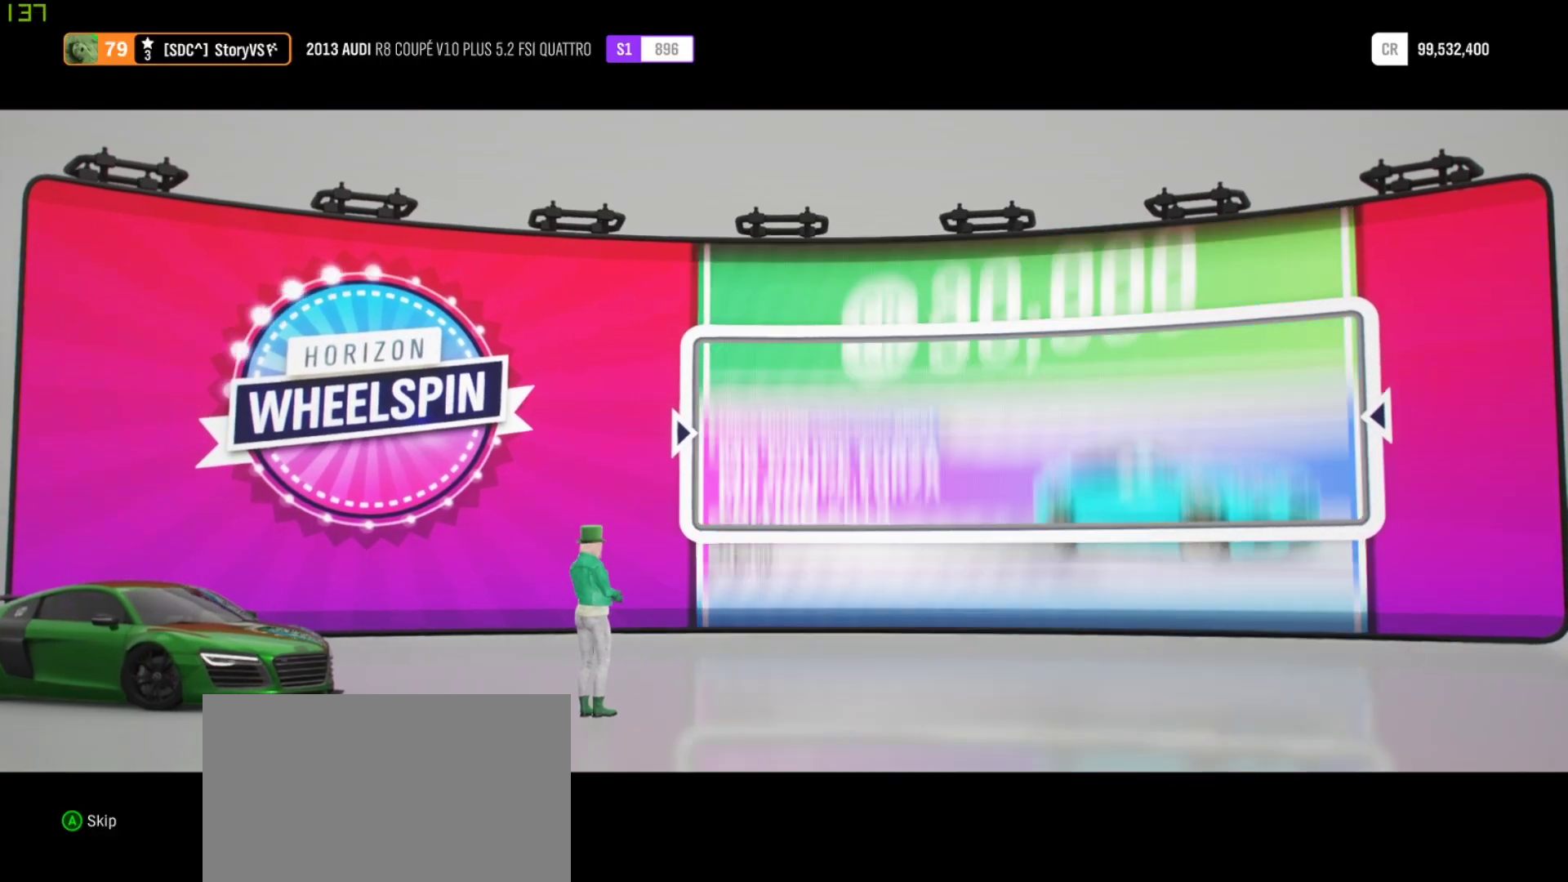
{"buttons": [], "left_stick": "center", "events": [[100, "CROSS", "down"], [200, "CROSS", "up"], [300, "CROSS", "down"], [367, "CROSS", "up"]]}
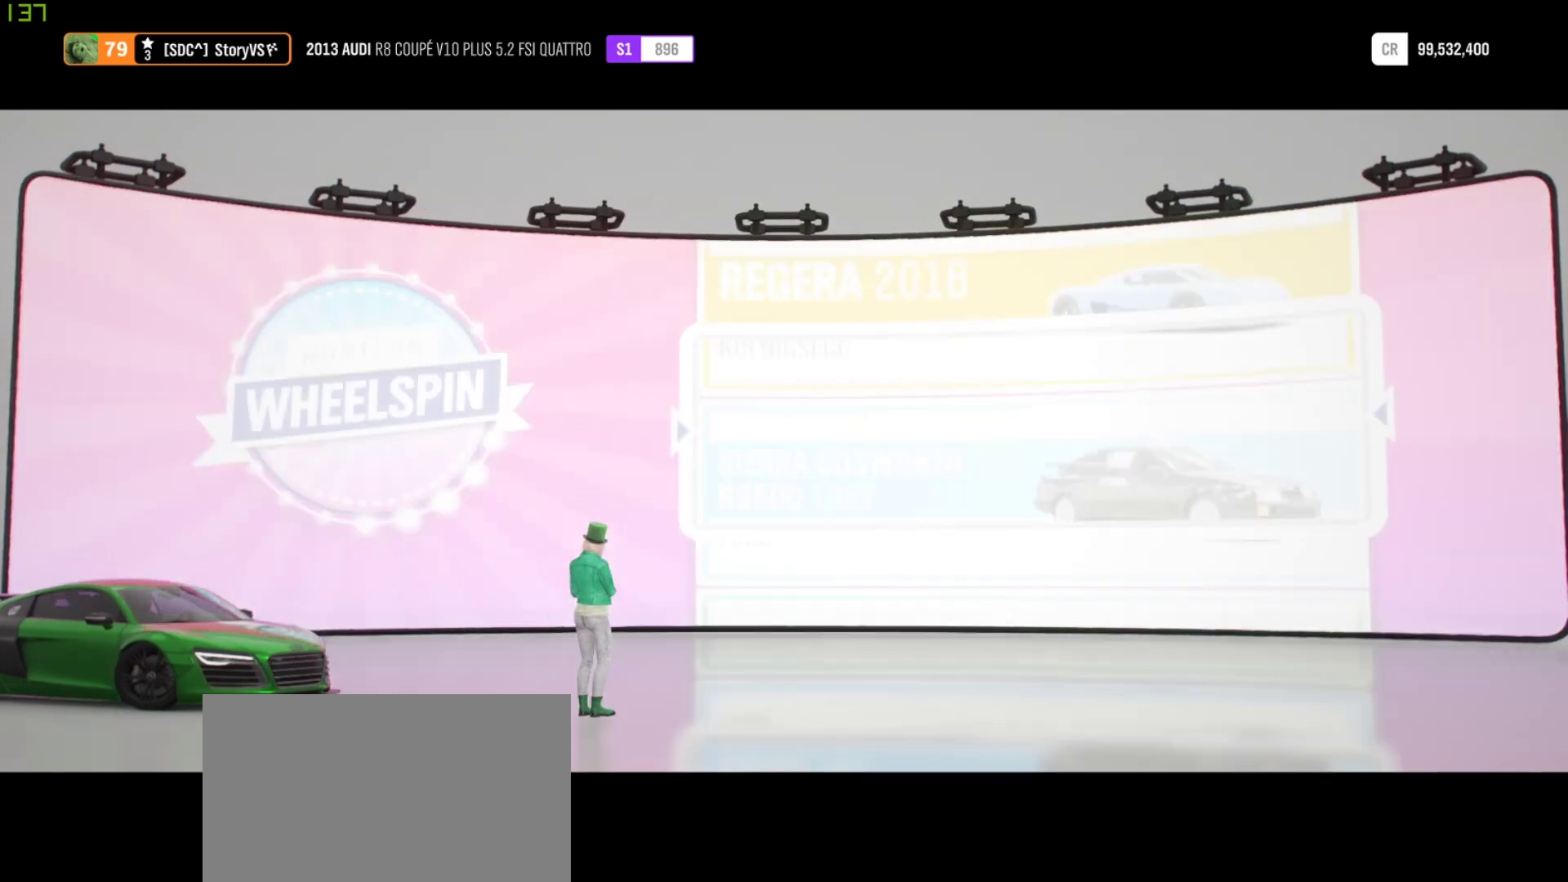
{"buttons": [], "left_stick": "center", "events": []}
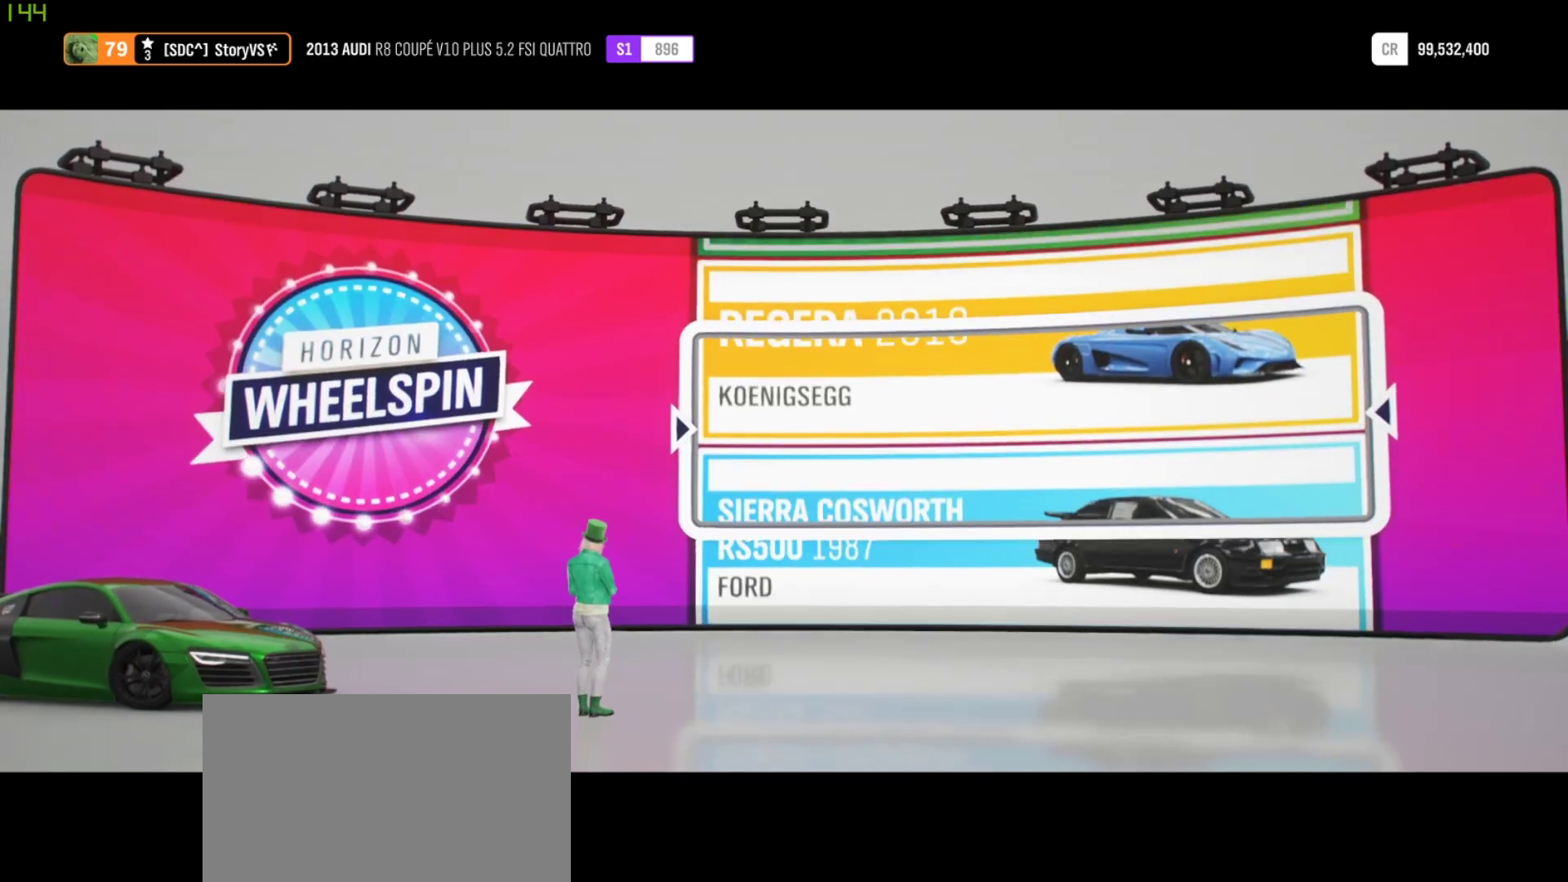
{"buttons": [], "left_stick": "center", "events": []}
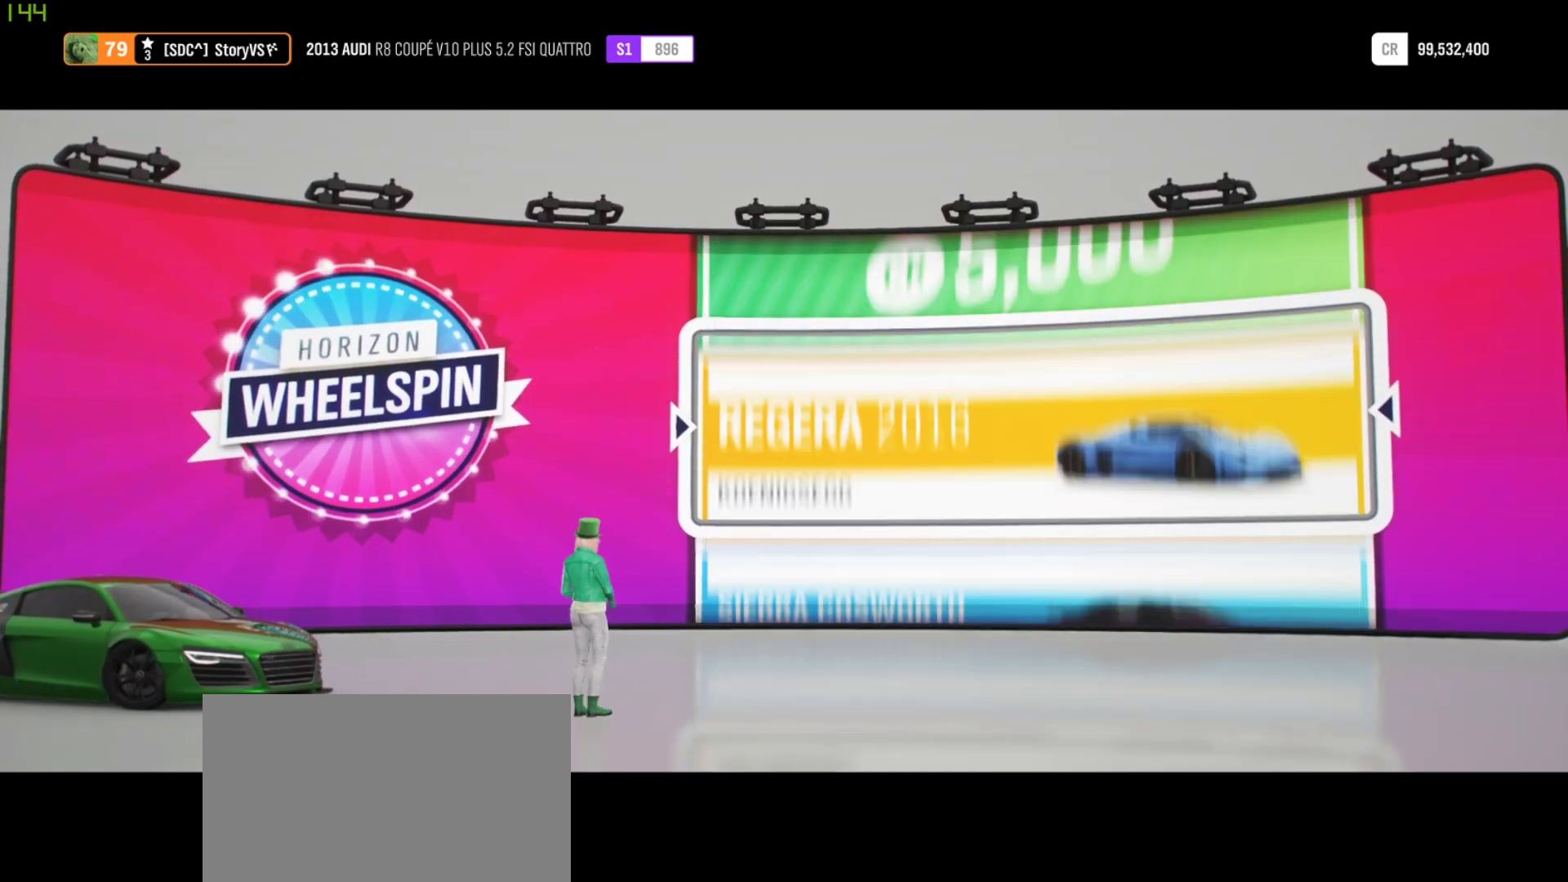
{"buttons": [], "left_stick": "center", "events": []}
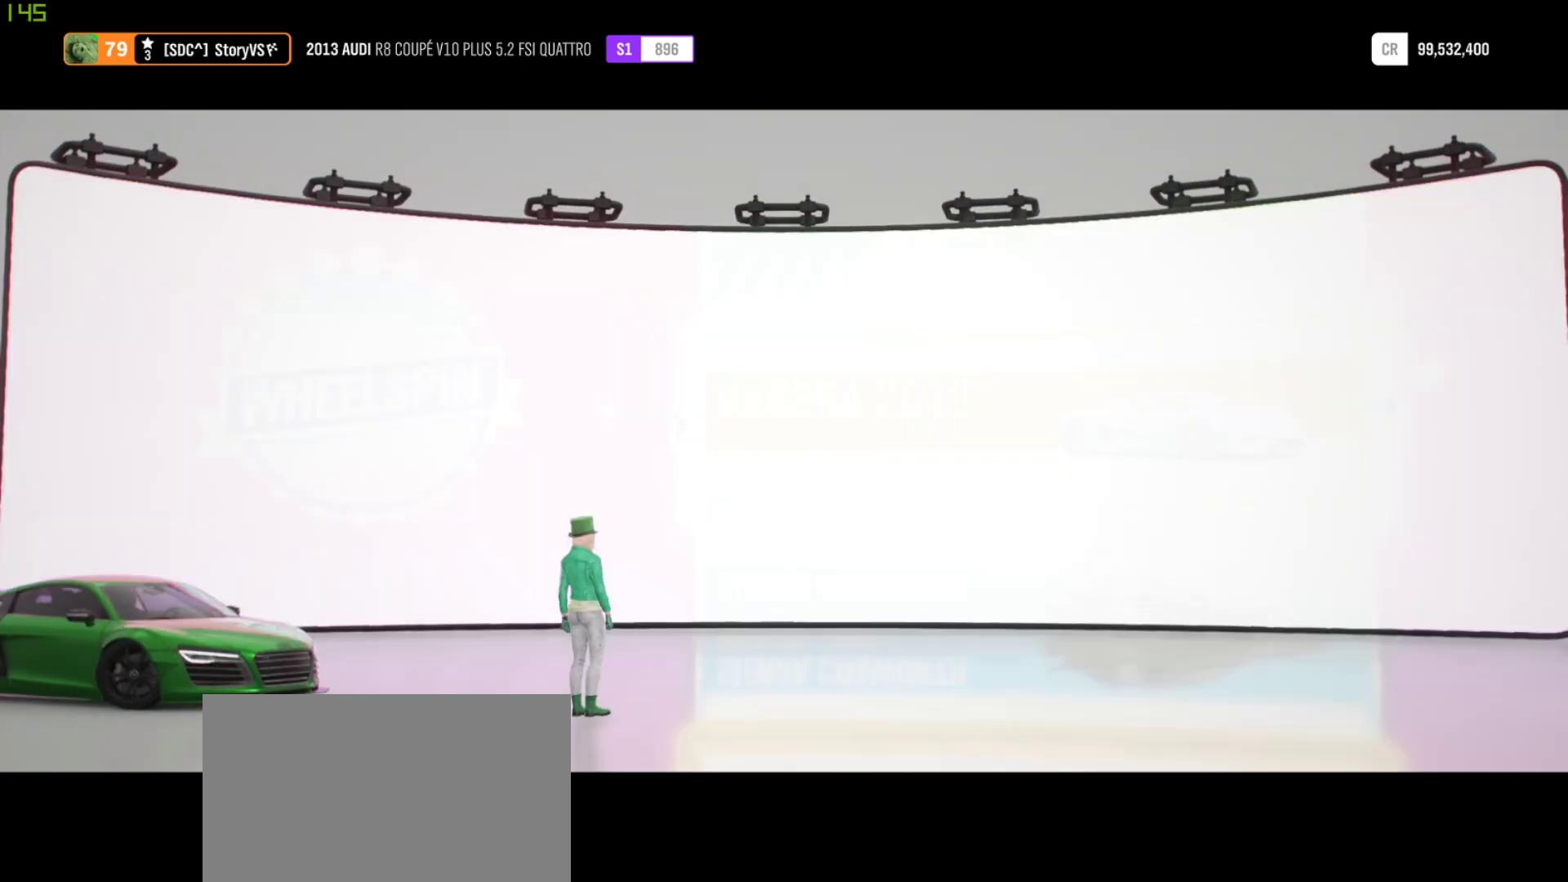
{"buttons": [], "left_stick": "center", "events": [[300, "CROSS", "down"], [433, "CROSS", "up"]]}